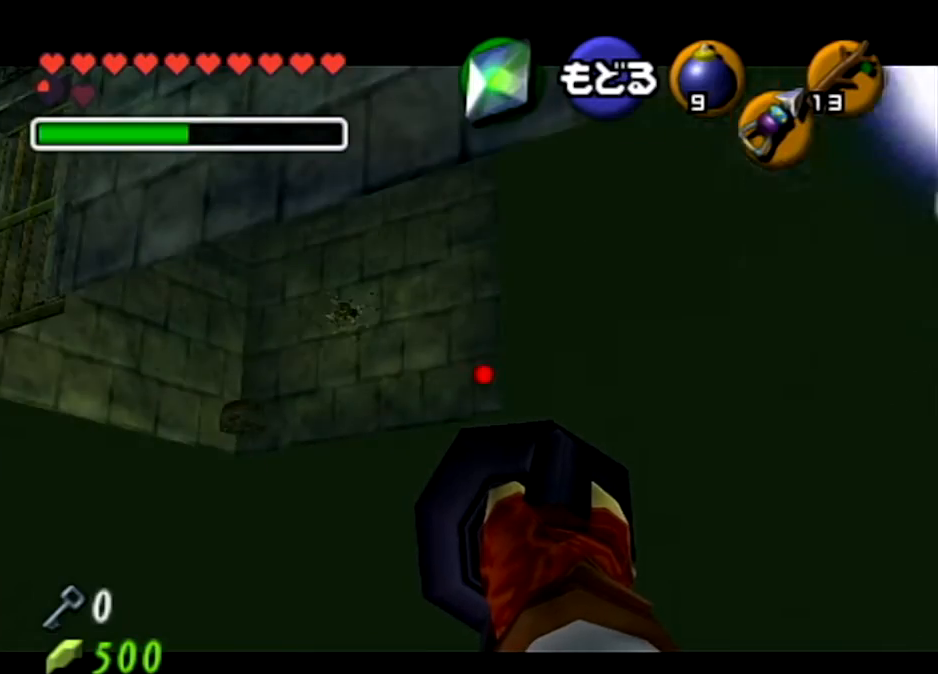
Gameplay with a controller (Nintendo layout); each line is a JSON object with the inputs held at the frame after it. "events" lists button and stick changes between this image and that frame as [ms after this image, input, new state], when the widget could be followed in between. Not read: L3 R3.
{"buttons": ["Z"], "left_stick": "center", "right_stick": "center", "events": [[67, "left_stick", "down-left"], [333, "left_stick", "center"]]}
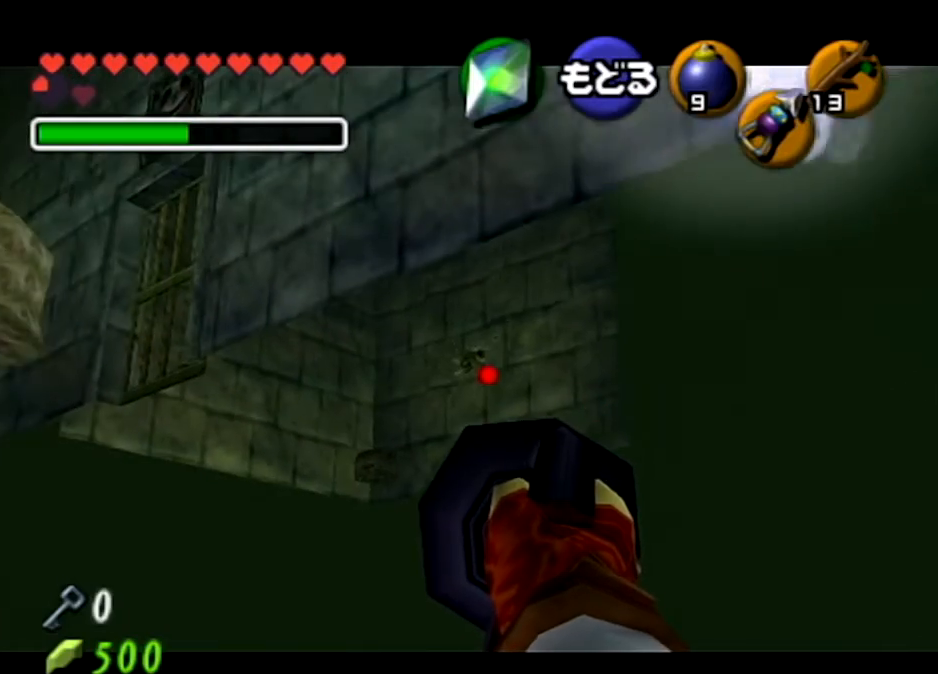
{"buttons": [], "left_stick": "down-left", "right_stick": "center", "events": [[34, "left_stick", "down-left"], [367, "Z", "up"]]}
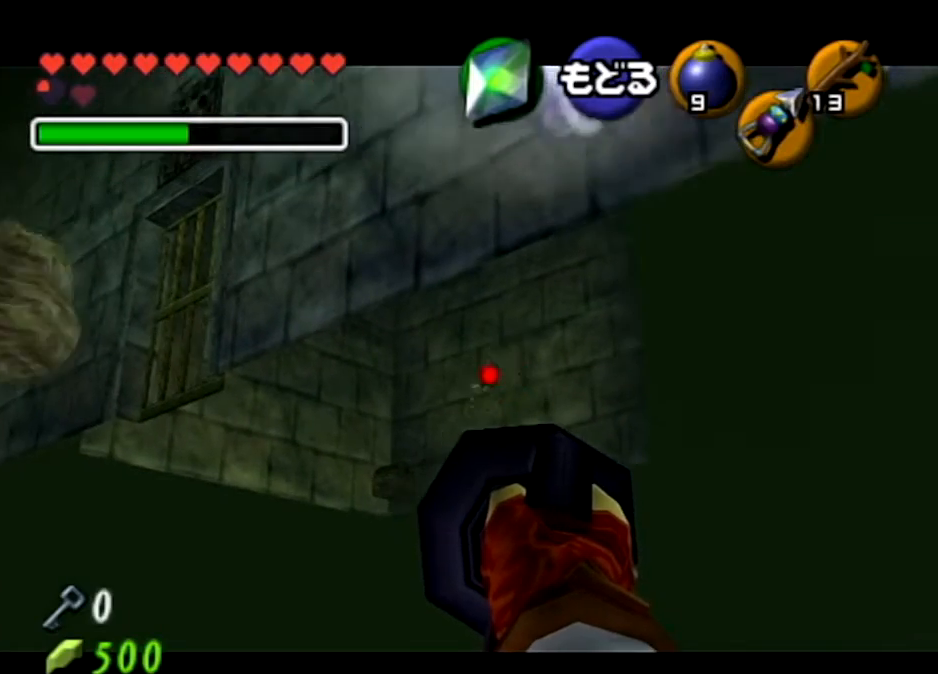
{"buttons": [], "left_stick": "center", "right_stick": "center", "events": [[67, "left_stick", "center"]]}
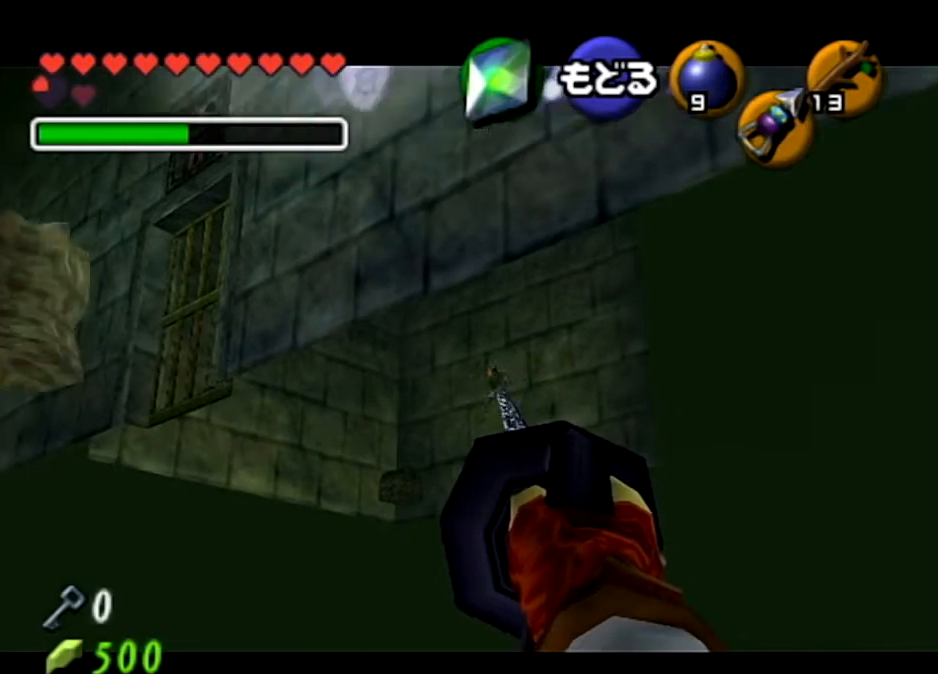
{"buttons": [], "left_stick": "center", "right_stick": "center", "events": []}
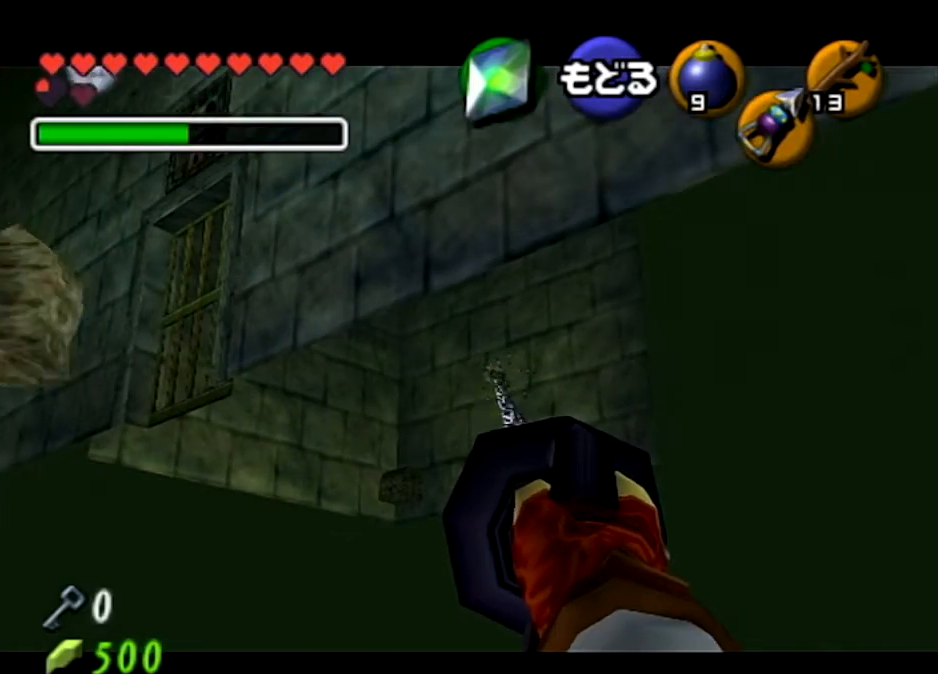
{"buttons": [], "left_stick": "center", "right_stick": "center", "events": []}
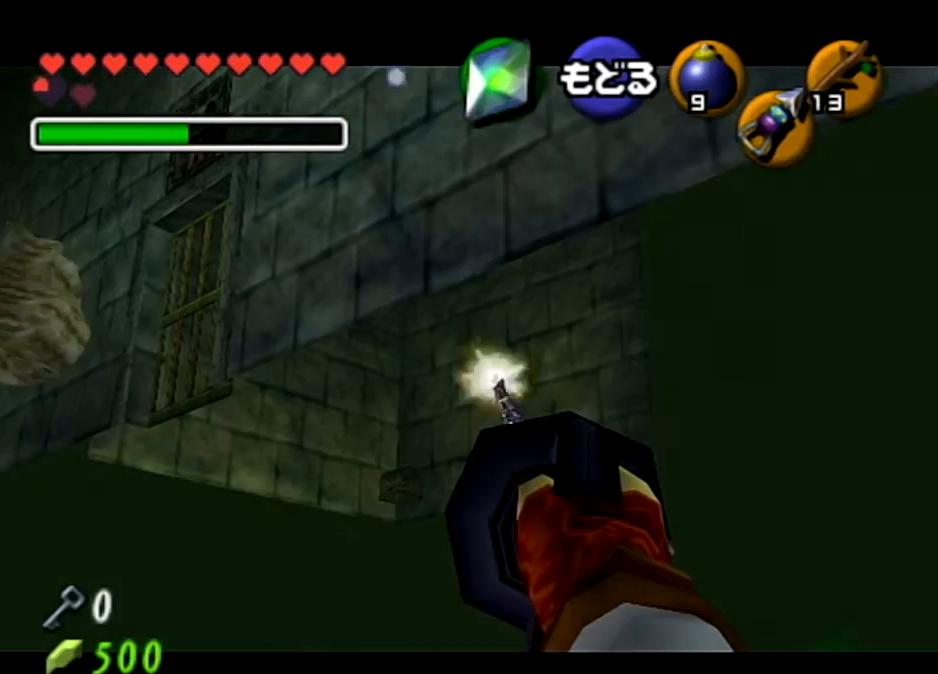
{"buttons": ["Z"], "left_stick": "center", "right_stick": "center", "events": [[67, "left_stick", "down-left"], [500, "Z", "down"], [500, "left_stick", "center"]]}
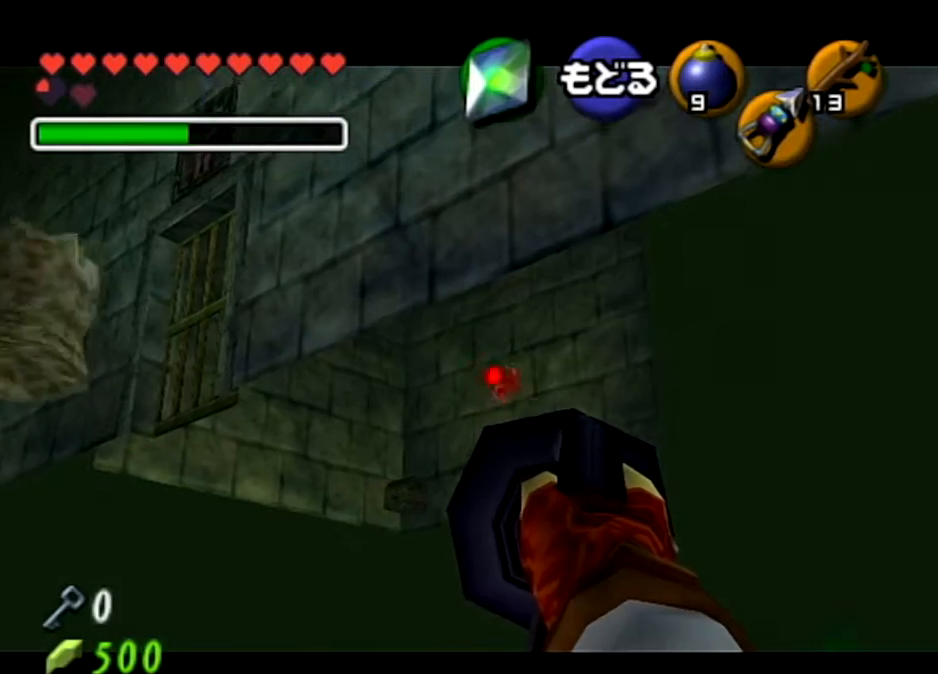
{"buttons": [], "left_stick": "center", "right_stick": "center", "events": [[234, "Z", "up"]]}
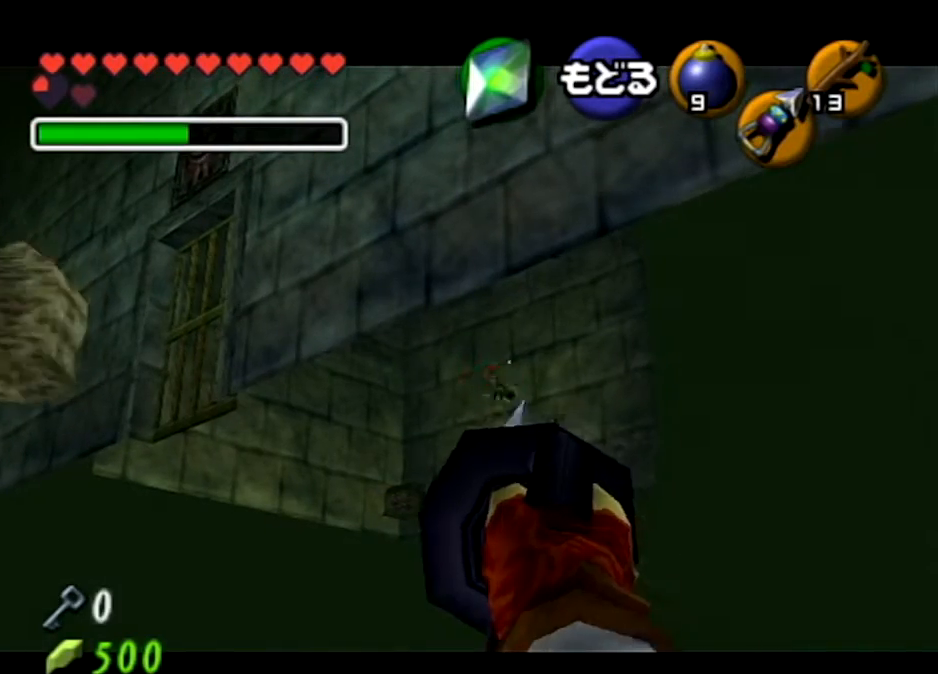
{"buttons": [], "left_stick": "center", "right_stick": "center", "events": []}
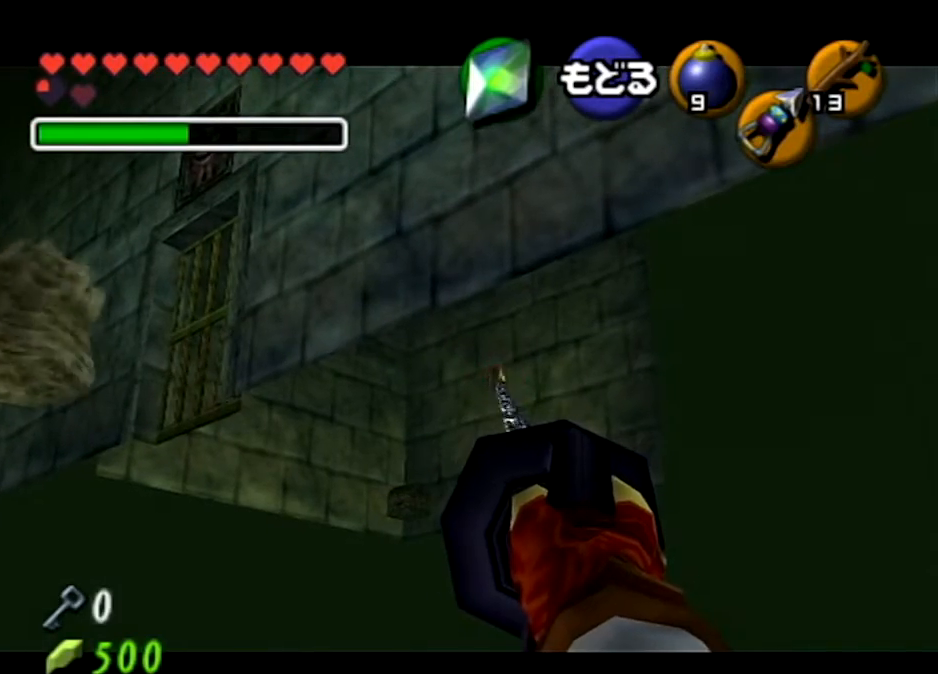
{"buttons": [], "left_stick": "center", "right_stick": "center", "events": []}
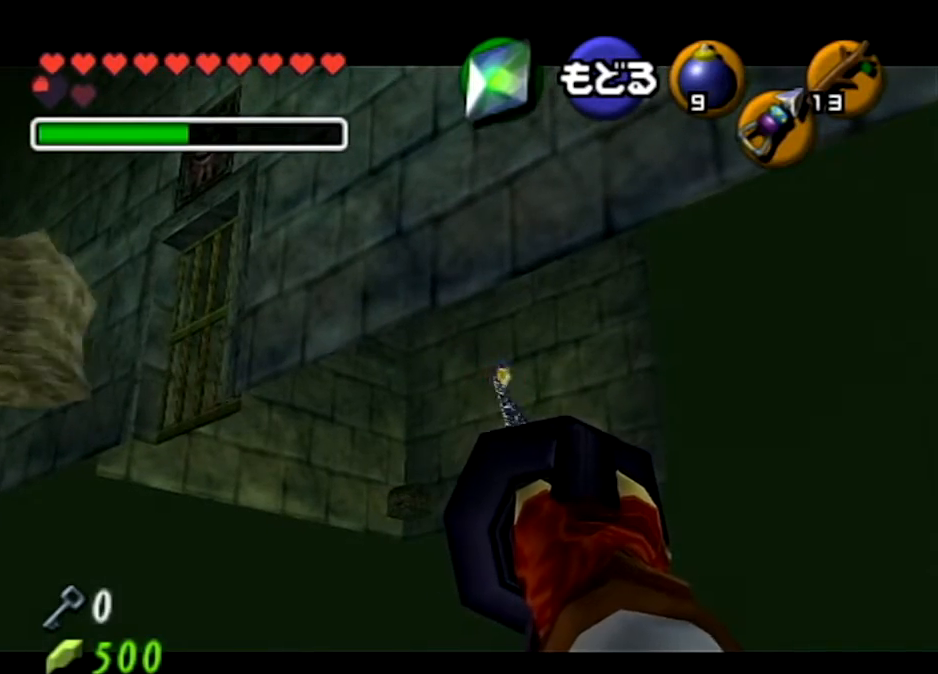
{"buttons": [], "left_stick": "center", "right_stick": "center", "events": [[167, "A", "down"], [267, "A", "up"], [367, "A", "down"], [467, "A", "up"]]}
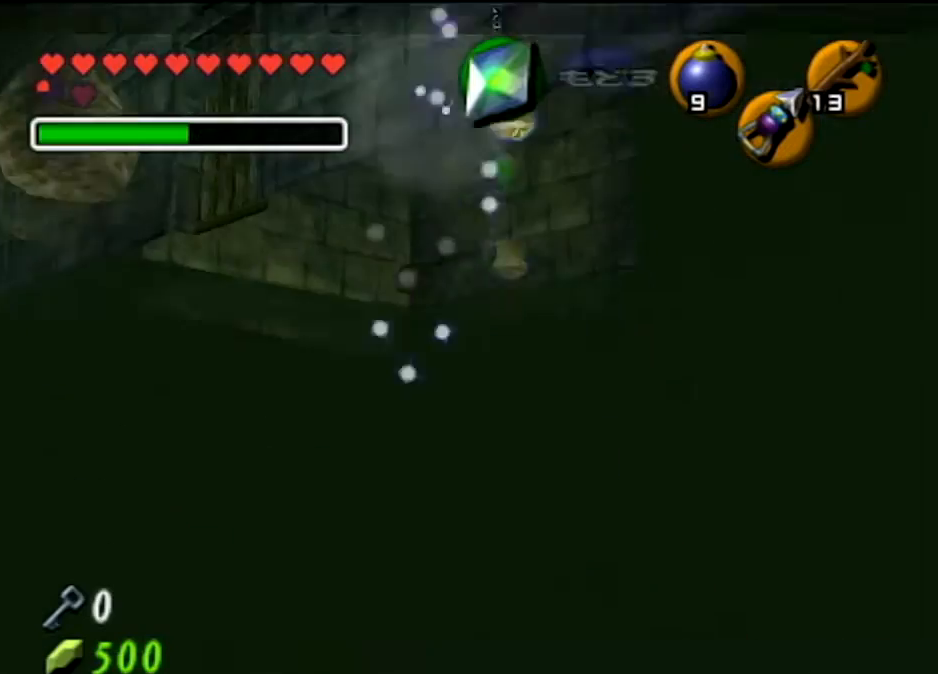
{"buttons": [], "left_stick": "center", "right_stick": "center", "events": [[67, "A", "down"], [167, "A", "up"], [234, "B", "down"], [334, "B", "up"], [434, "B", "down"], [501, "B", "up"]]}
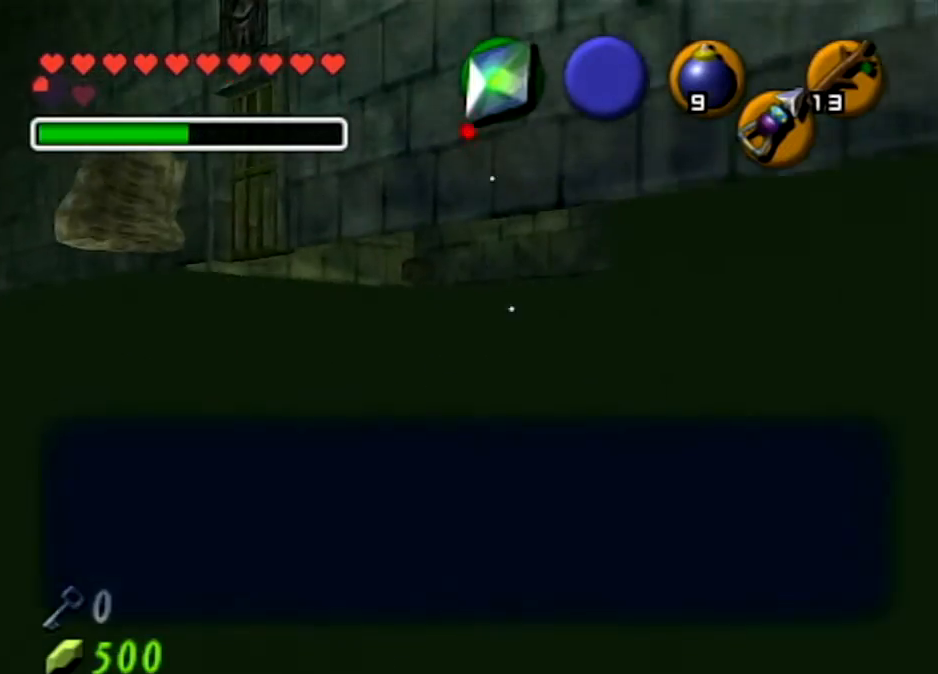
{"buttons": ["B"], "left_stick": "center", "right_stick": "center", "events": [[100, "B", "down"], [133, "B", "up"], [267, "B", "down"], [367, "B", "up"], [434, "B", "down"]]}
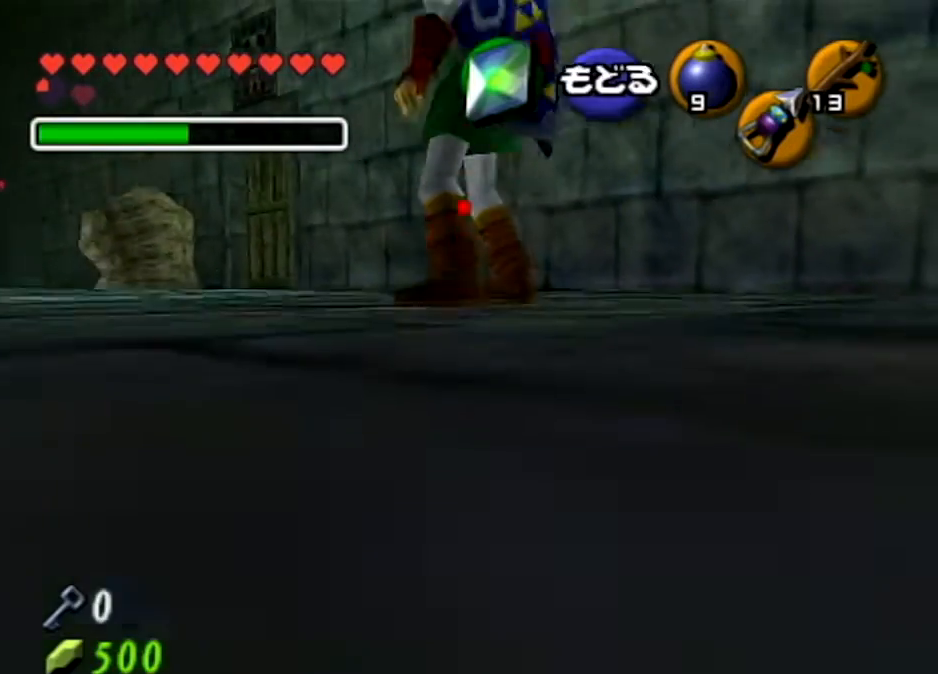
{"buttons": ["A", "L1"], "left_stick": "left", "right_stick": "center", "events": [[67, "B", "up"], [267, "left_stick", "left"], [434, "A", "down"], [501, "L1", "down"]]}
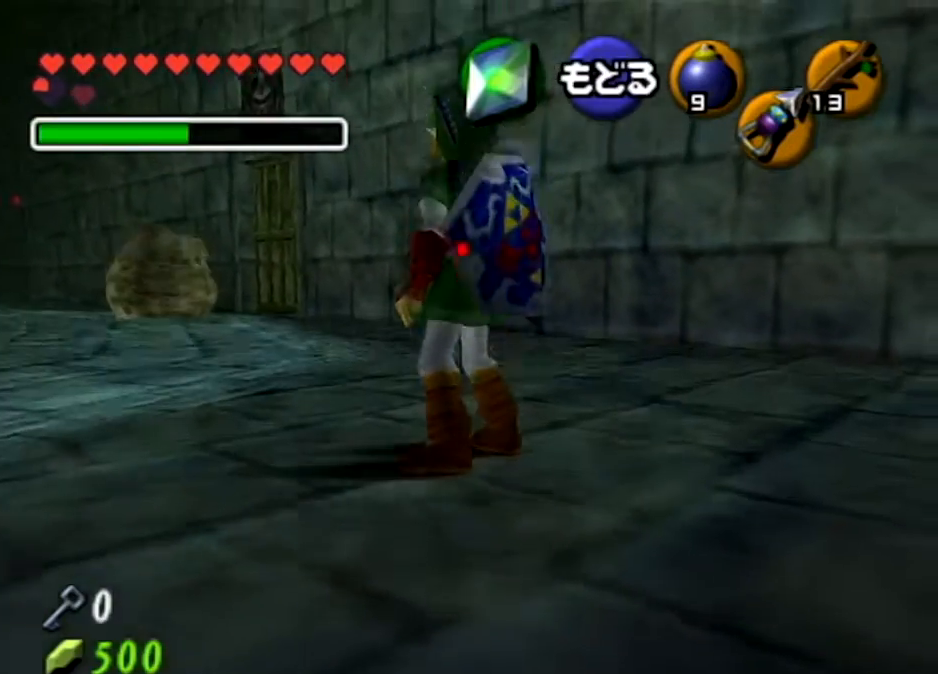
{"buttons": [], "left_stick": "up", "right_stick": "center", "events": [[67, "A", "up"], [167, "L1", "up"], [167, "left_stick", "up"]]}
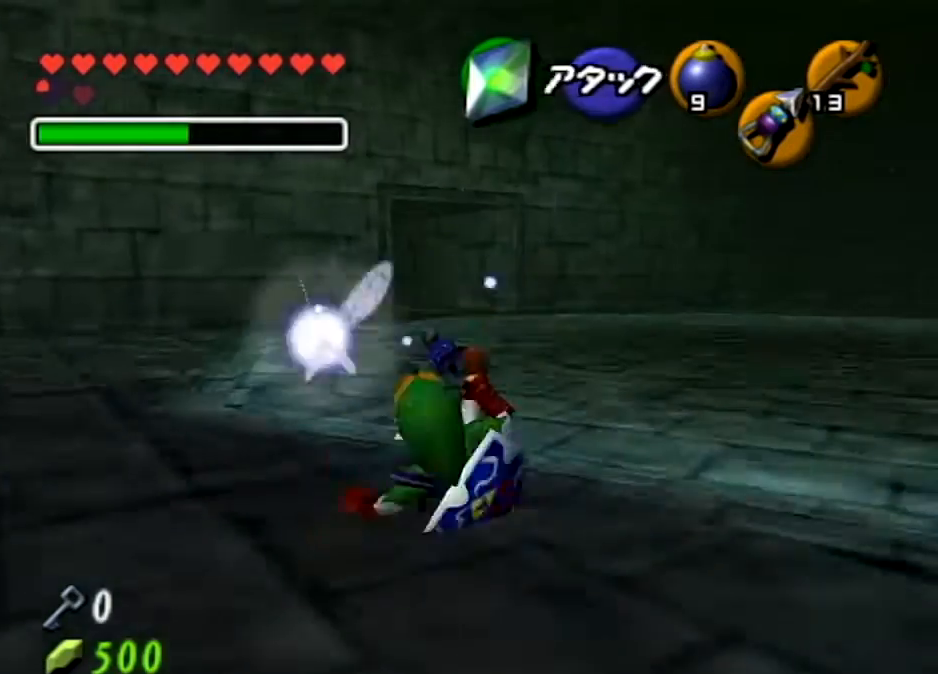
{"buttons": [], "left_stick": "center", "right_stick": "center", "events": [[67, "left_stick", "center"]]}
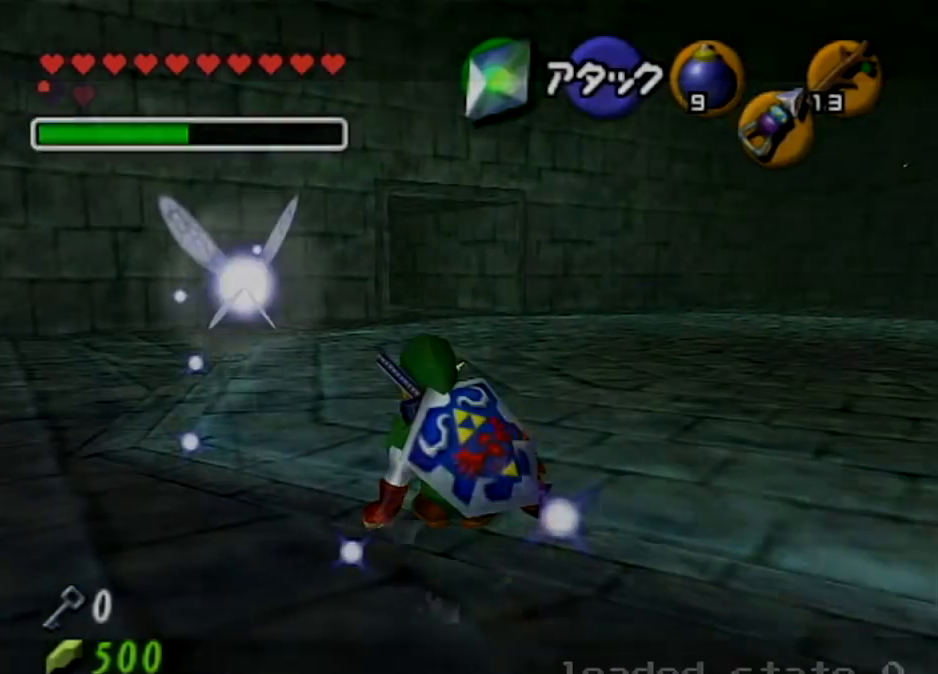
{"buttons": [], "left_stick": "center", "right_stick": "center", "events": []}
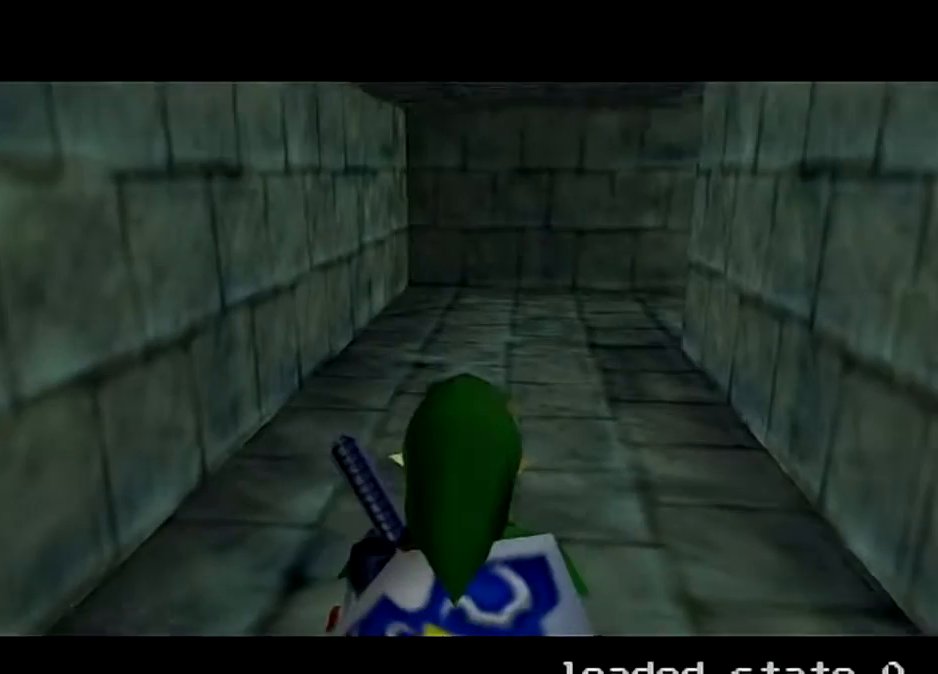
{"buttons": [], "left_stick": "center", "right_stick": "center", "events": []}
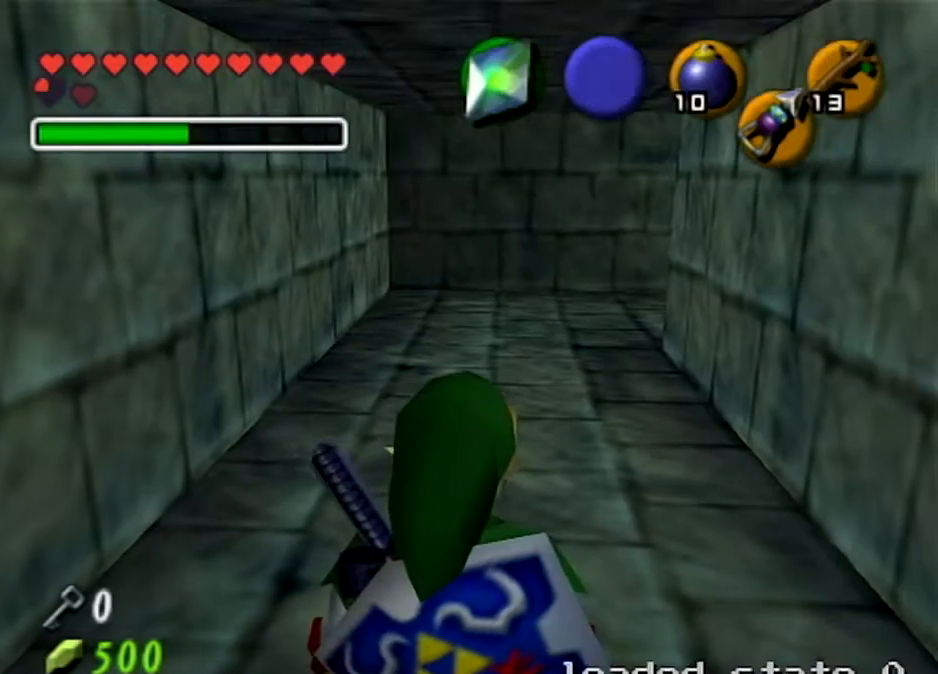
{"buttons": [], "left_stick": "center", "right_stick": "center", "events": []}
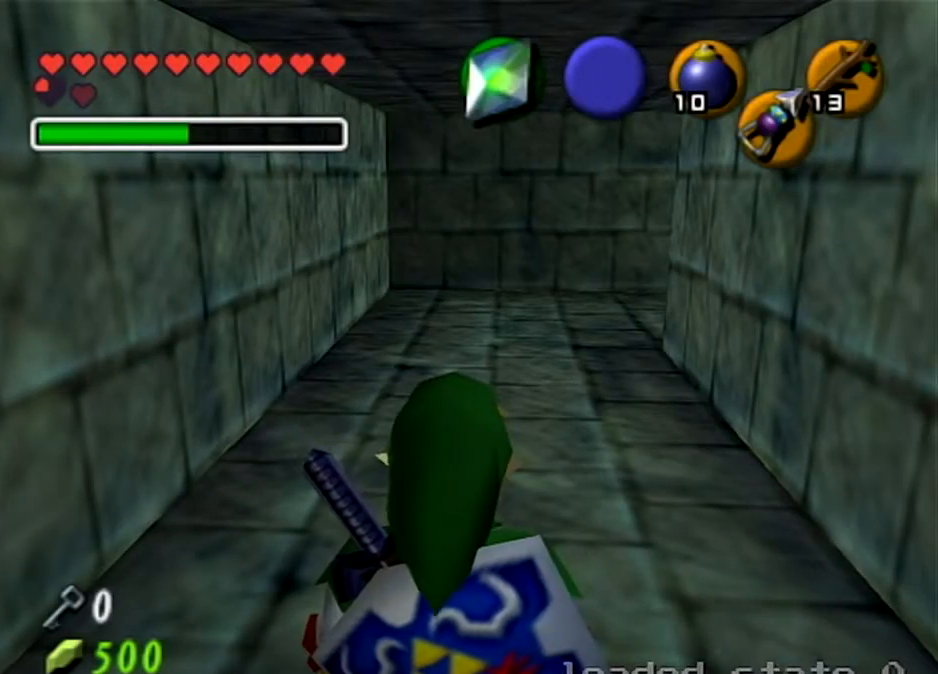
{"buttons": [], "left_stick": "center", "right_stick": "center", "events": []}
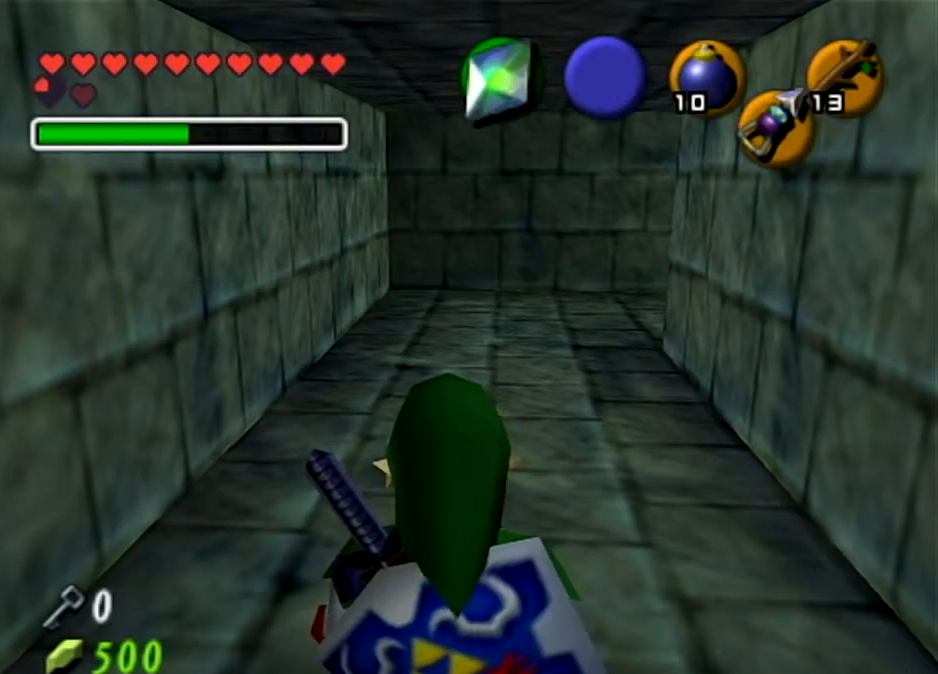
{"buttons": [], "left_stick": "center", "right_stick": "center", "events": []}
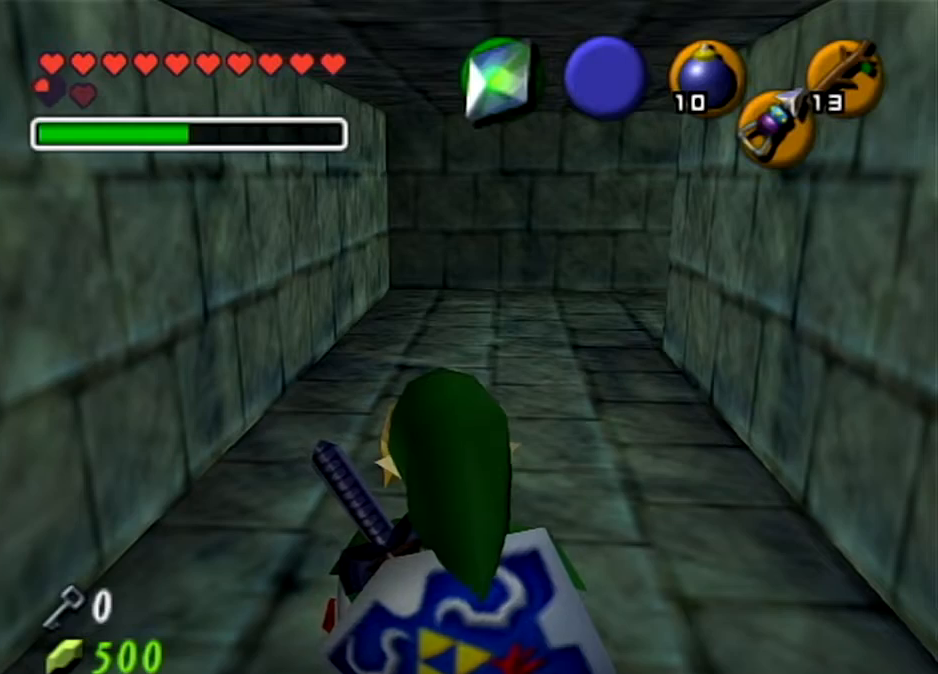
{"buttons": [], "left_stick": "center", "right_stick": "center", "events": []}
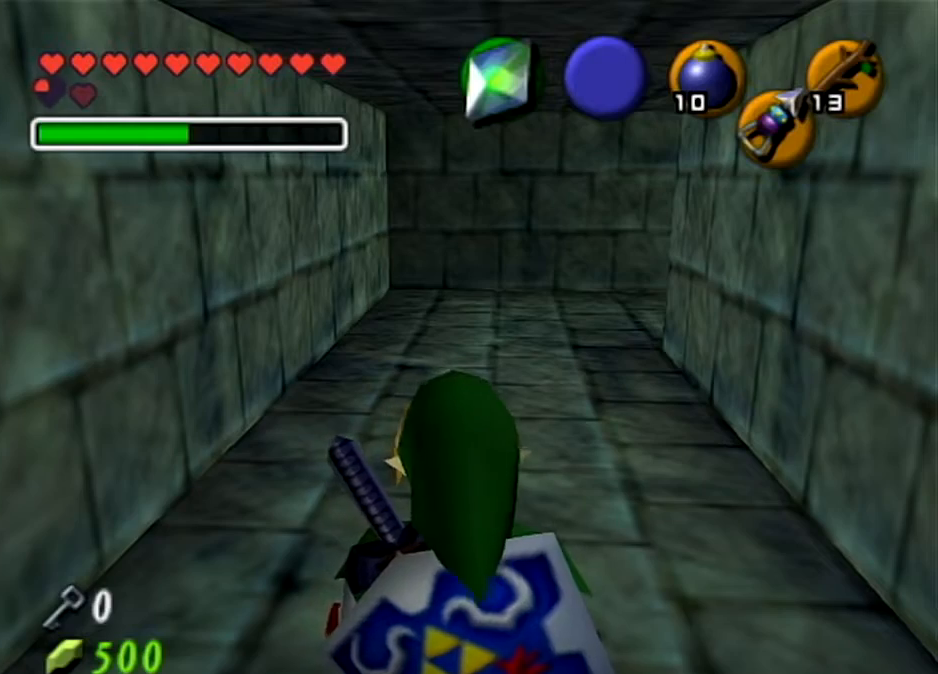
{"buttons": ["L1"], "left_stick": "center", "right_stick": "center", "events": [[367, "L1", "down"]]}
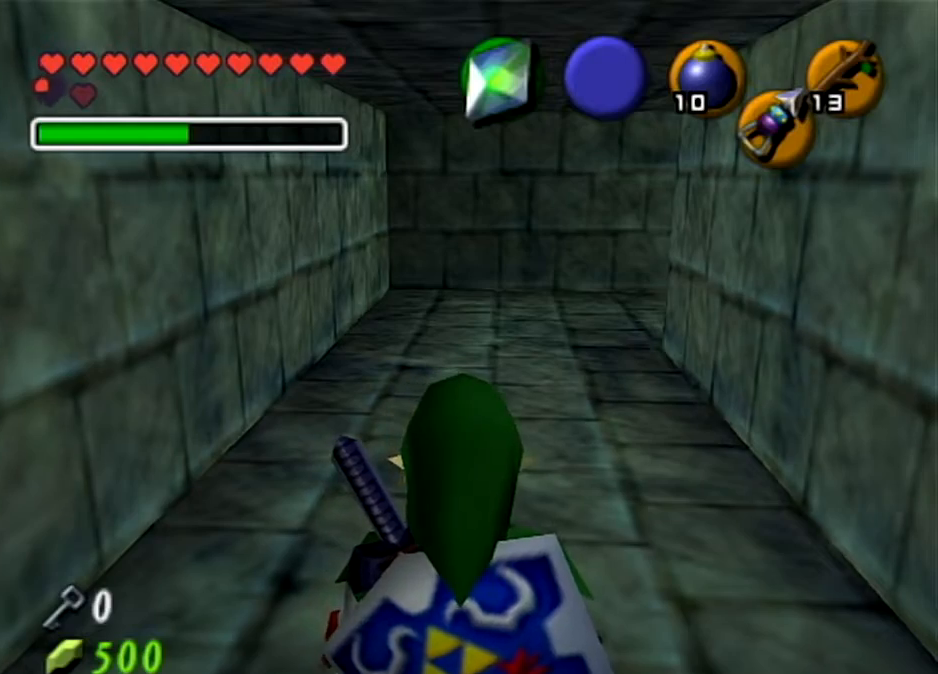
{"buttons": [], "left_stick": "center", "right_stick": "center", "events": [[267, "L1", "up"]]}
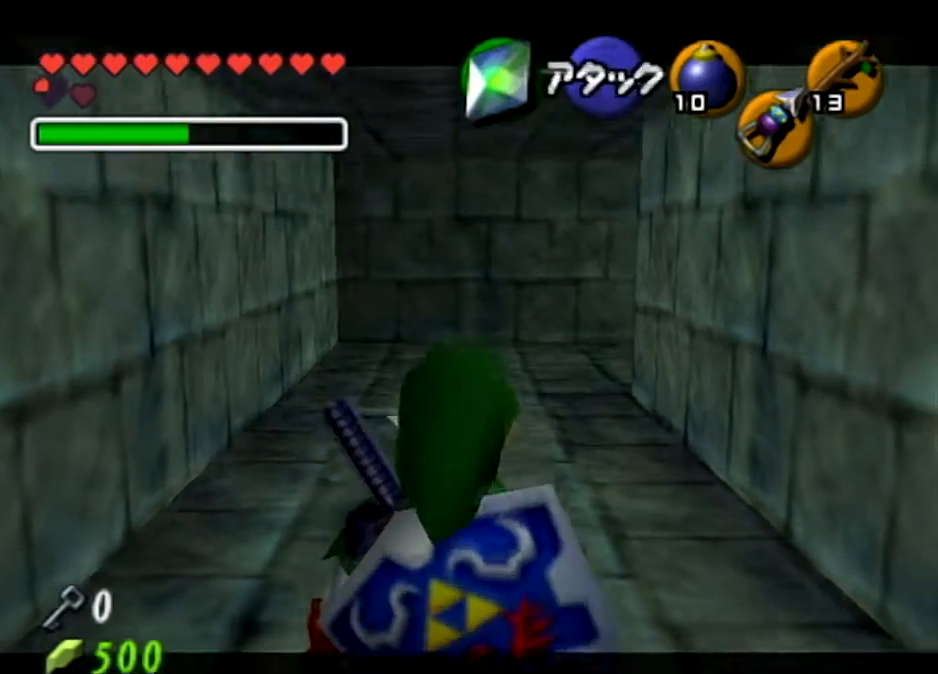
{"buttons": [], "left_stick": "center", "right_stick": "center", "events": []}
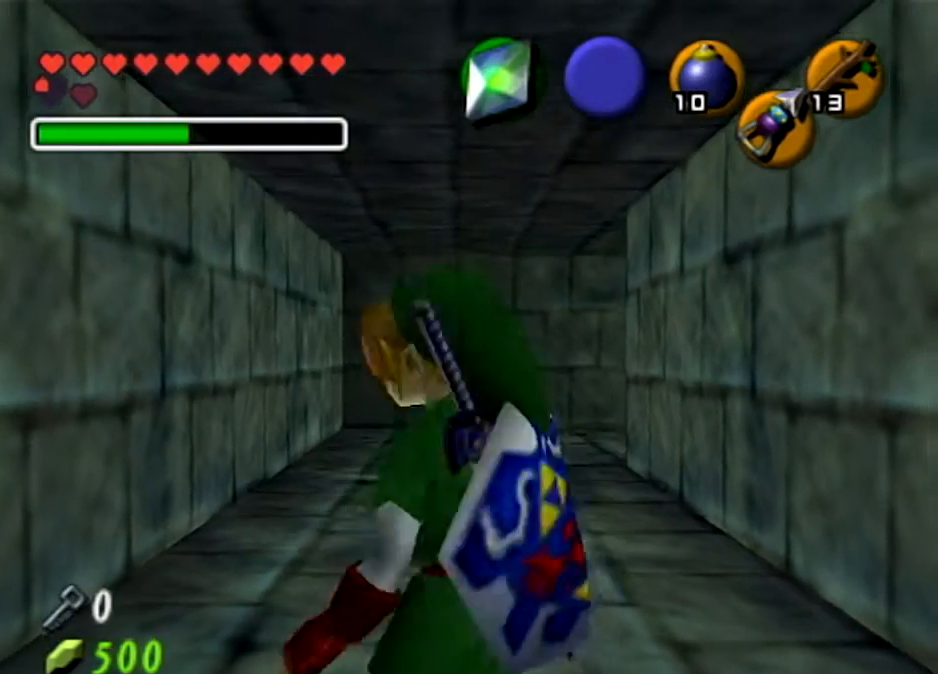
{"buttons": ["L1"], "left_stick": "center", "right_stick": "center", "events": [[401, "L1", "down"]]}
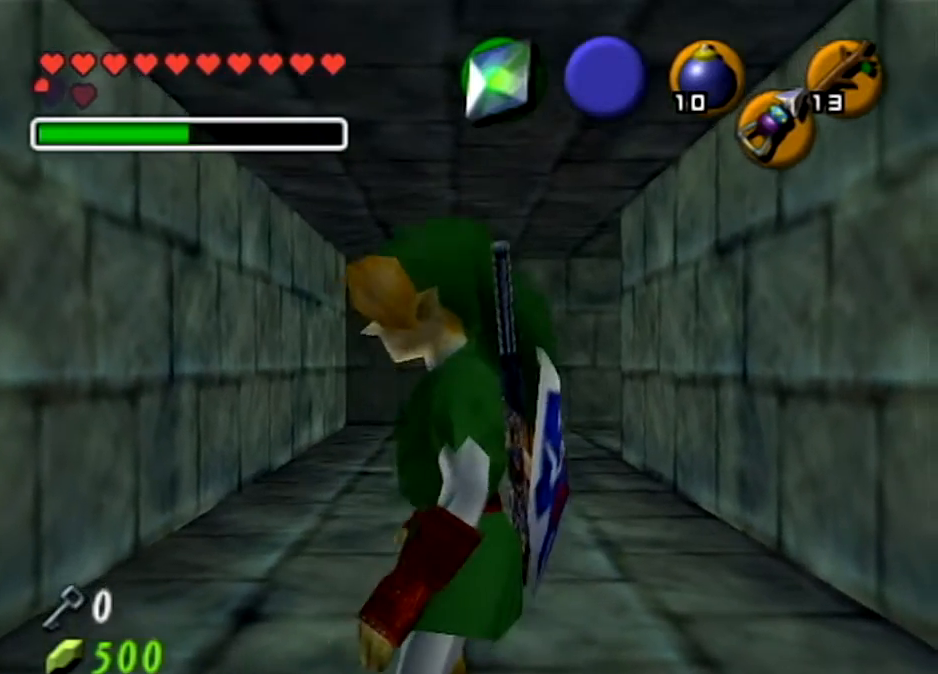
{"buttons": ["A", "L1"], "left_stick": "right", "right_stick": "center", "events": [[434, "A", "down"], [434, "left_stick", "right"]]}
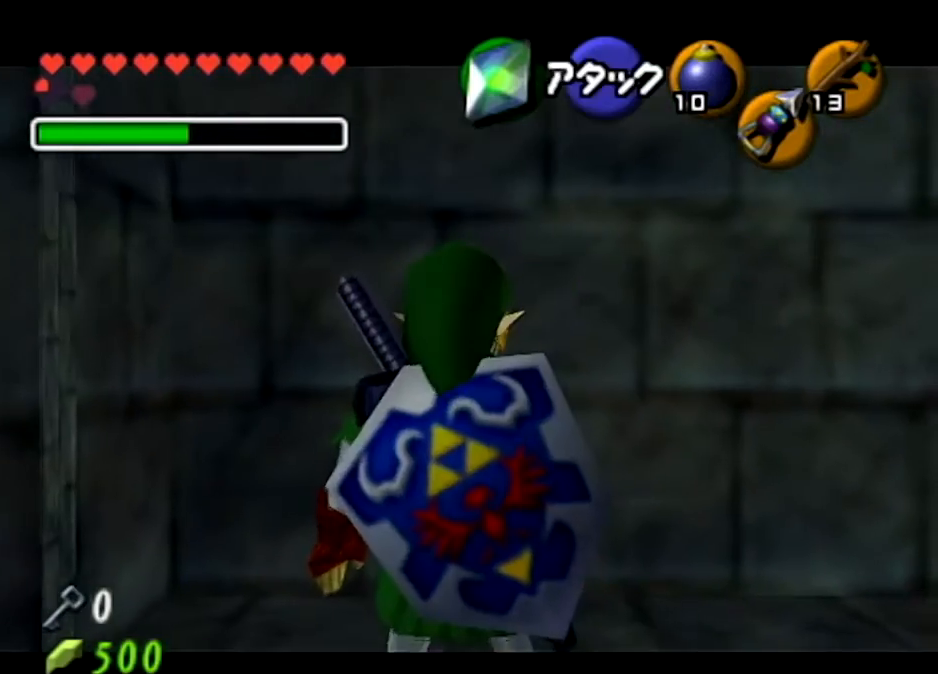
{"buttons": ["L1"], "left_stick": "right", "right_stick": "center", "events": [[101, "A", "up"], [101, "left_stick", "center"], [334, "left_stick", "right"], [367, "A", "down"], [501, "A", "up"]]}
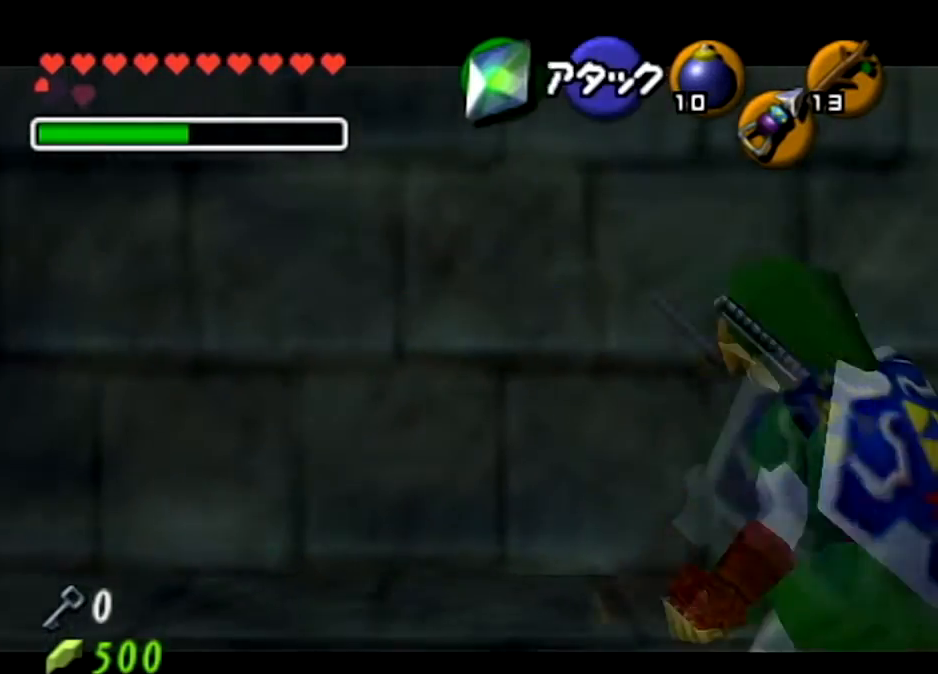
{"buttons": ["L1"], "left_stick": "down", "right_stick": "center", "events": [[33, "left_stick", "center"], [233, "left_stick", "right"], [300, "A", "down"], [434, "A", "up"], [500, "left_stick", "down"]]}
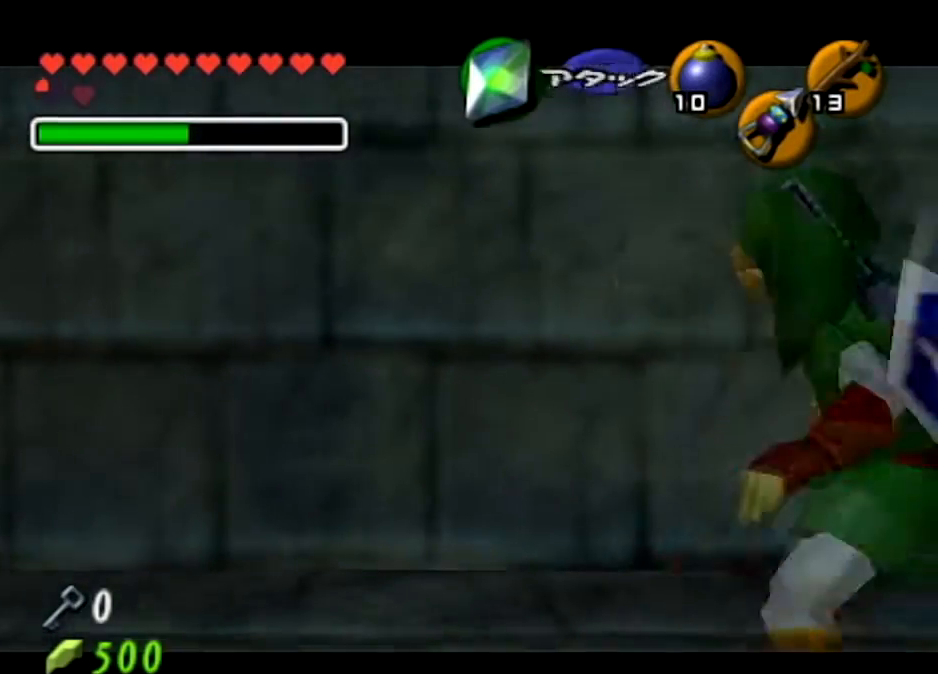
{"buttons": ["L1", "R1", "Z"], "left_stick": "down", "right_stick": "center", "events": [[367, "Z", "down"], [434, "R1", "down"]]}
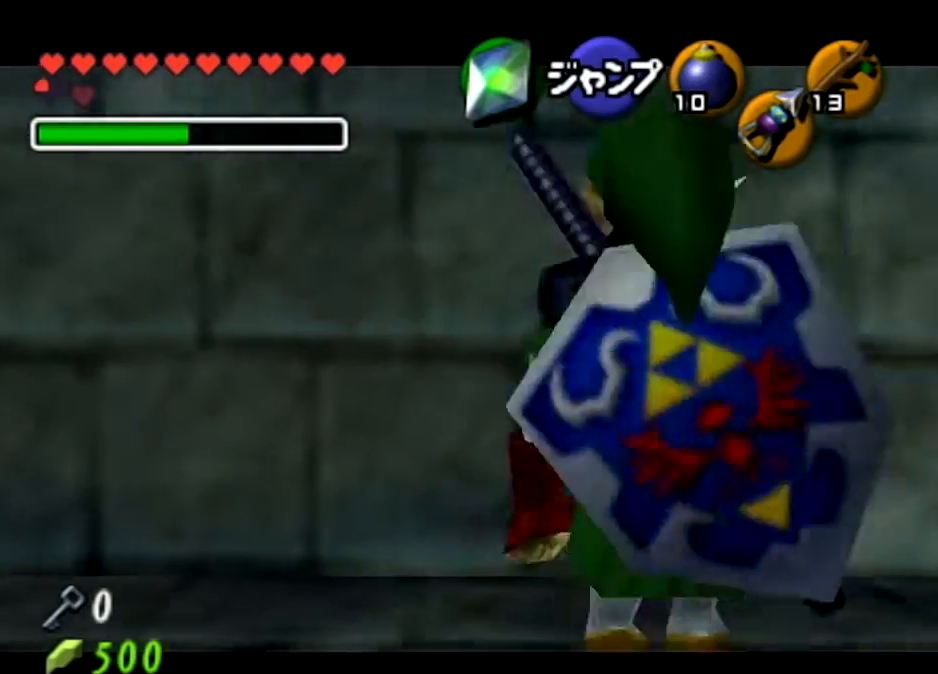
{"buttons": ["L1"], "left_stick": "down", "right_stick": "center", "events": [[133, "R1", "up"], [133, "Z", "up"]]}